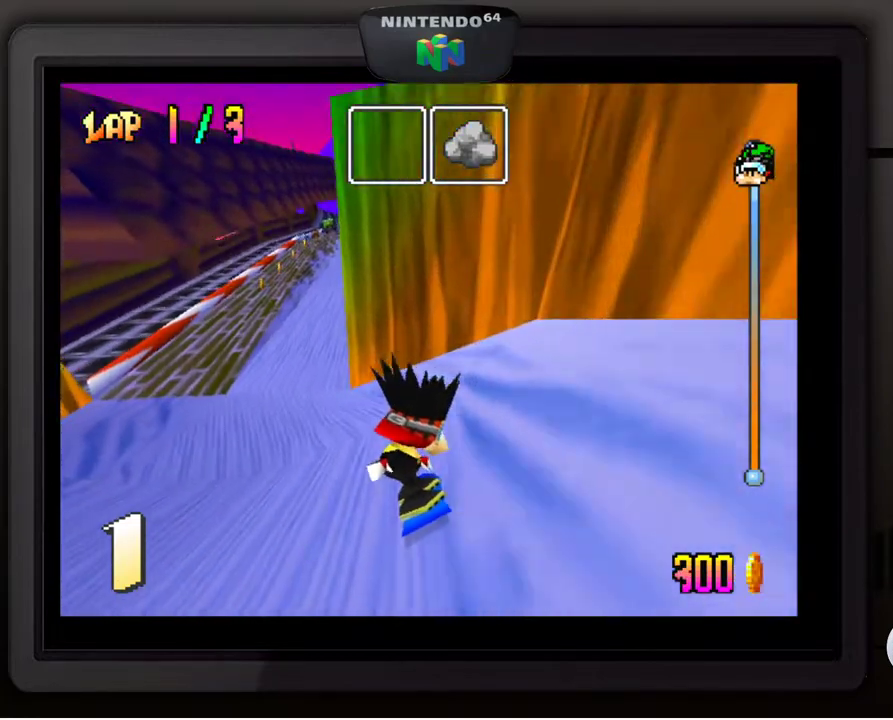
Gameplay with a controller (Nintendo layout); each line is a JSON object with the inputs held at the frame after it. "events" lists button and stick changes between this image and that frame as [ms after this image, input, new state], when the widget could be followed in between. Not read: L3 R3.
{"buttons": [], "left_stick": "center", "events": [[483, "left_stick", "center"]]}
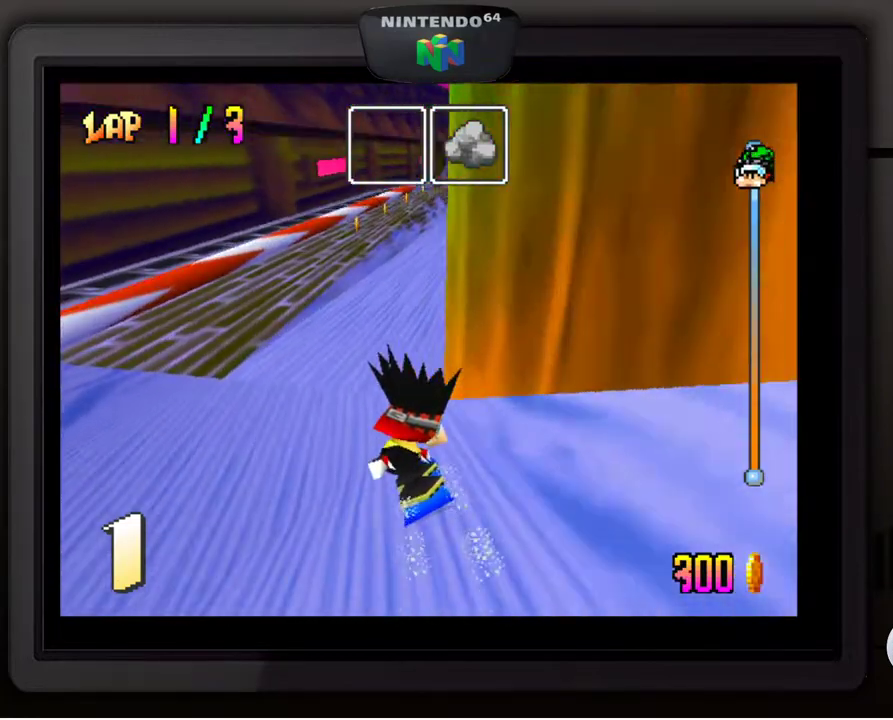
{"buttons": ["A"], "left_stick": "center", "events": [[400, "A", "down"]]}
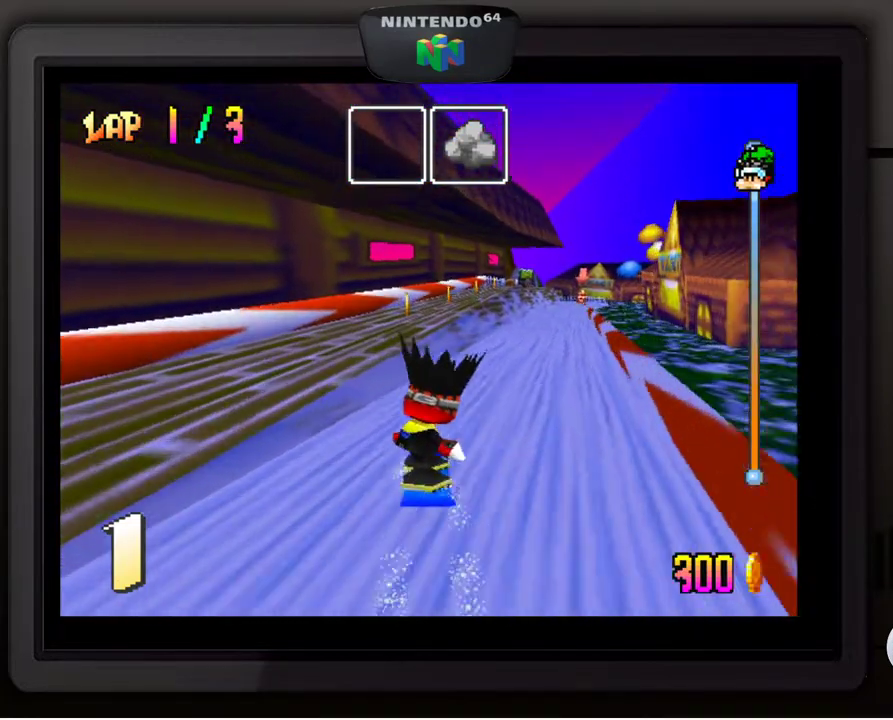
{"buttons": [], "left_stick": "right", "events": [[183, "A", "up"], [467, "left_stick", "right"]]}
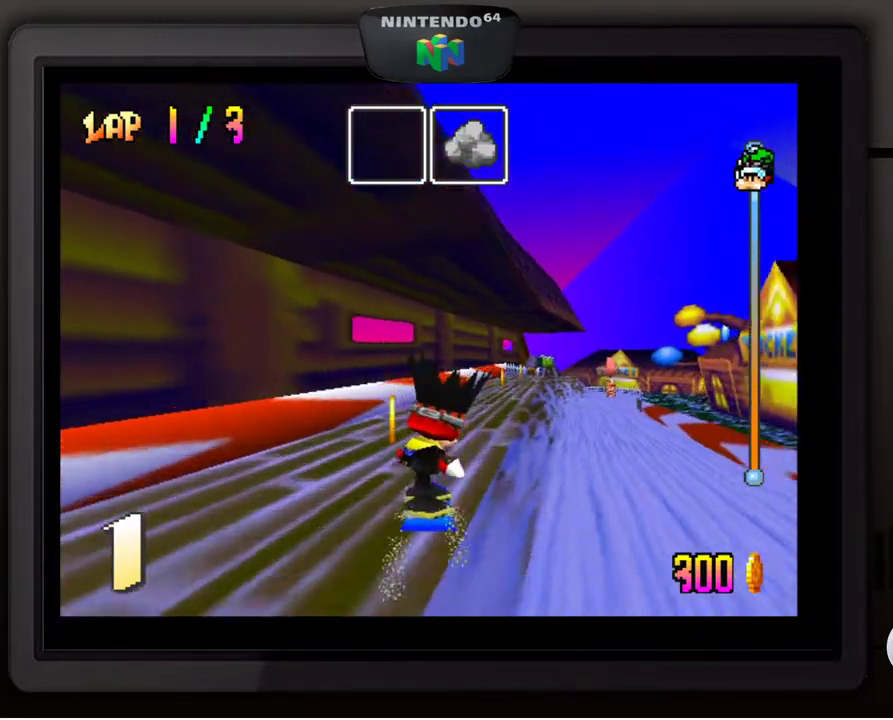
{"buttons": [], "left_stick": "center", "events": [[17, "left_stick", "down-right"], [483, "left_stick", "center"]]}
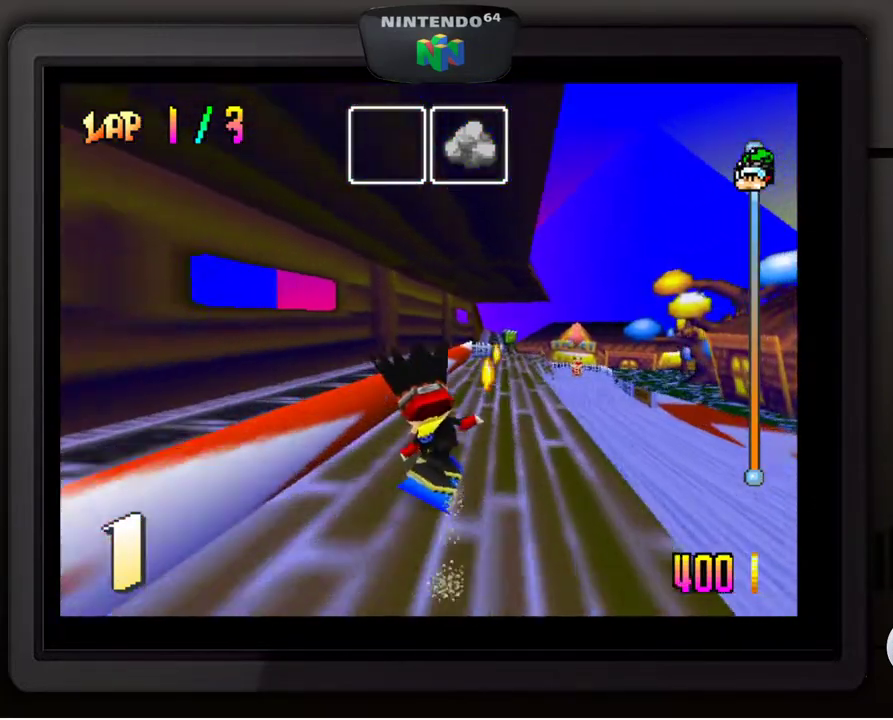
{"buttons": [], "left_stick": "down-left", "events": [[133, "left_stick", "right"], [267, "left_stick", "center"], [450, "left_stick", "down-left"]]}
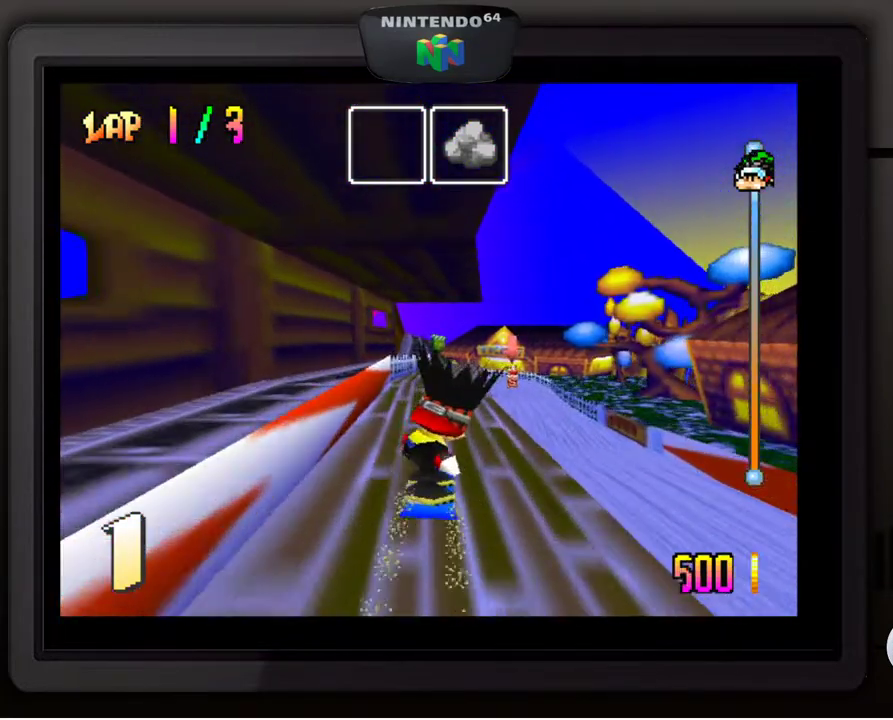
{"buttons": [], "left_stick": "down-right", "events": [[83, "left_stick", "center"], [217, "left_stick", "right"], [333, "left_stick", "down-right"]]}
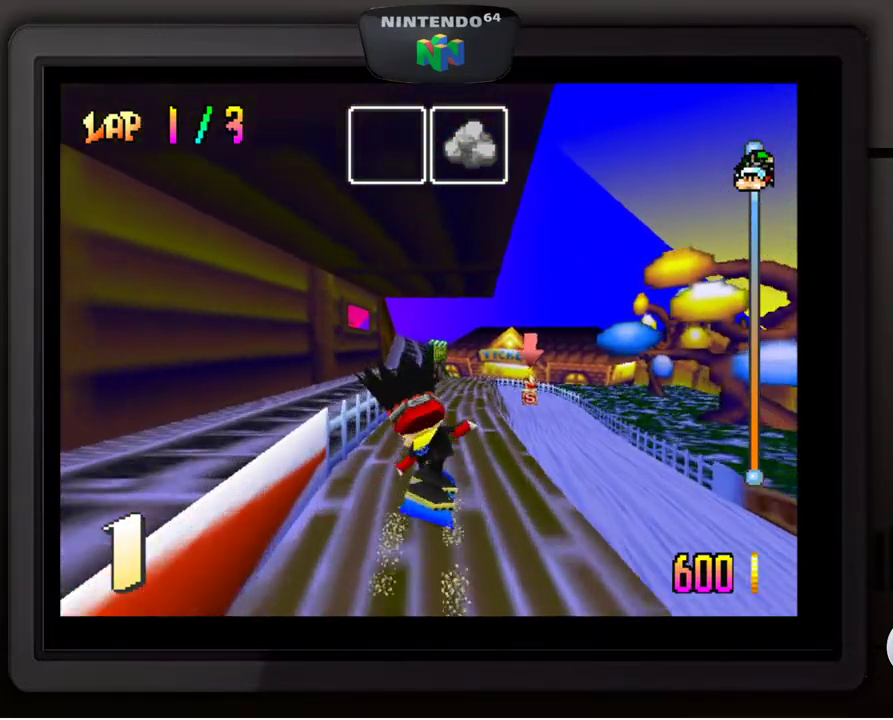
{"buttons": [], "left_stick": "center", "events": [[333, "left_stick", "center"]]}
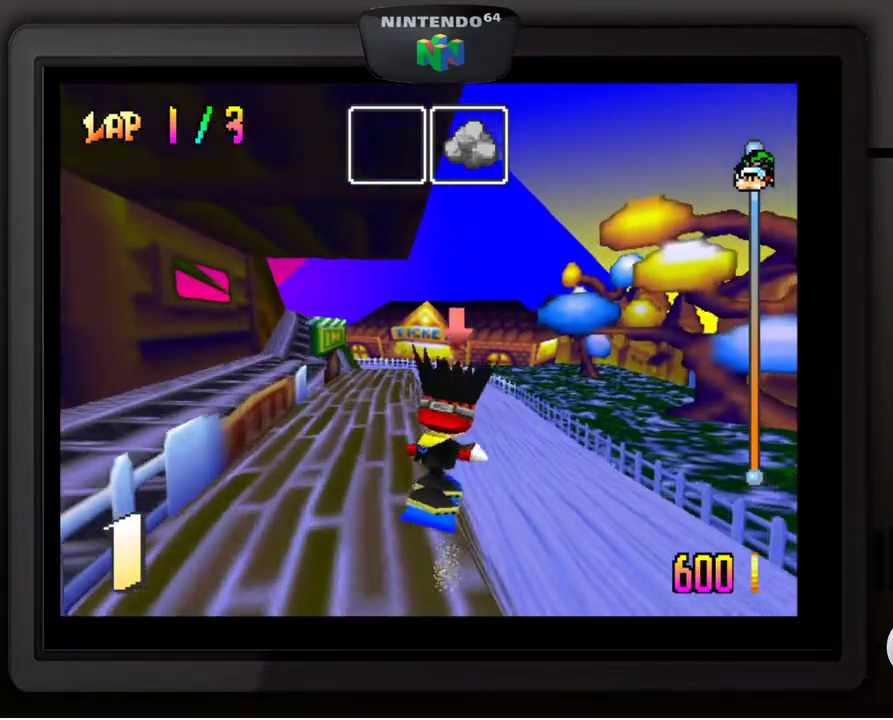
{"buttons": [], "left_stick": "center", "events": [[267, "left_stick", "down-left"], [433, "left_stick", "center"]]}
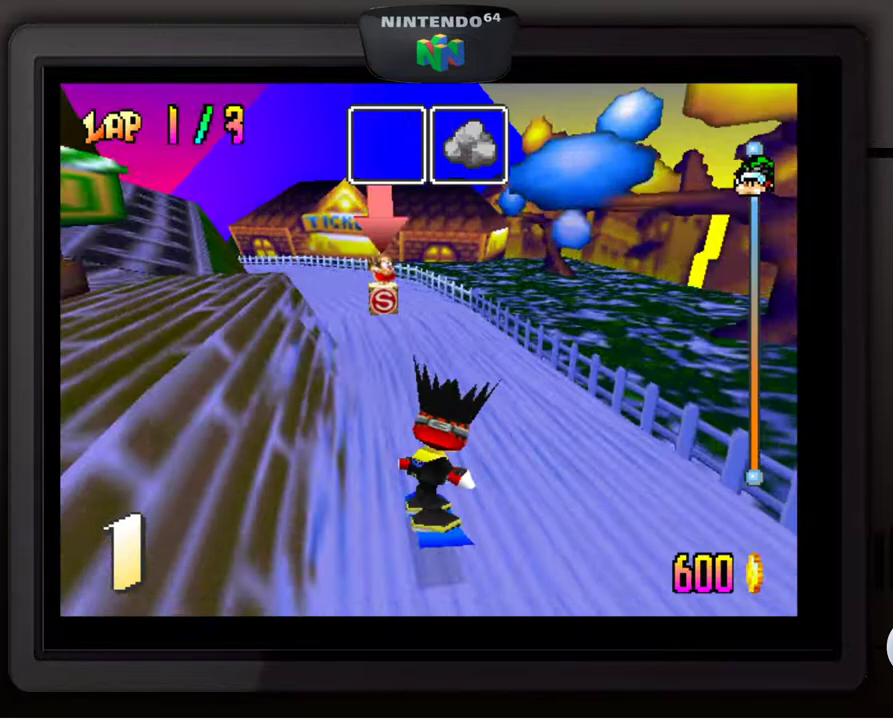
{"buttons": [], "left_stick": "center", "events": [[217, "left_stick", "down-left"], [367, "left_stick", "center"]]}
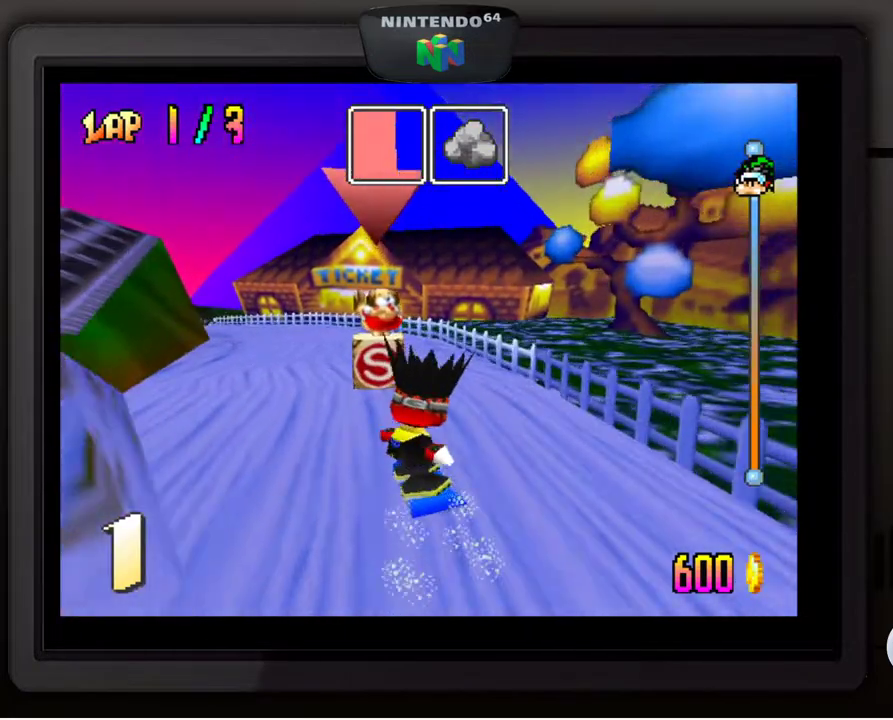
{"buttons": [], "left_stick": "center", "events": [[117, "left_stick", "down-left"], [383, "left_stick", "center"]]}
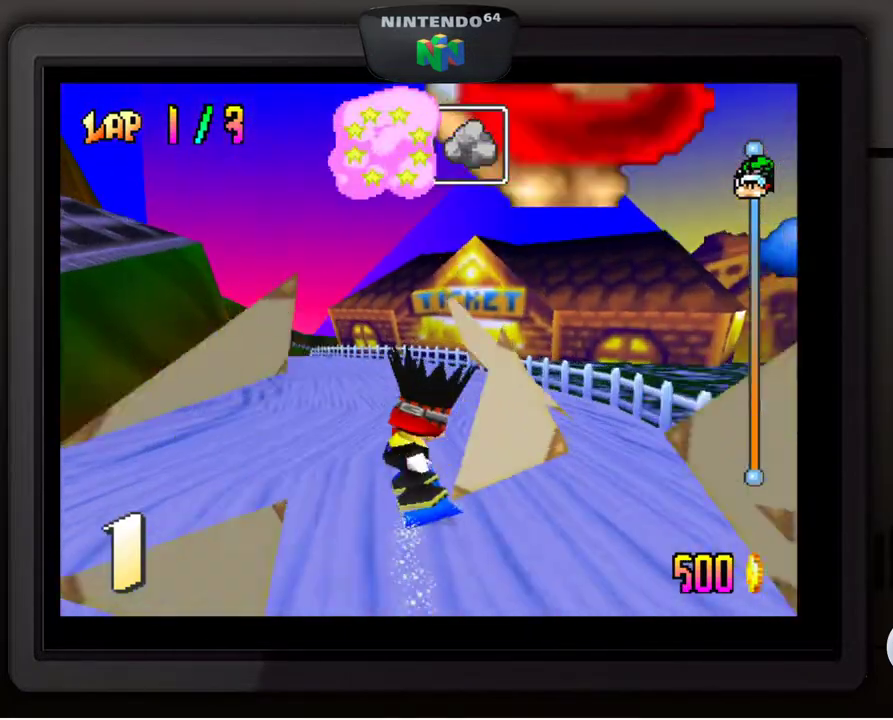
{"buttons": [], "left_stick": "center", "events": [[183, "left_stick", "down-left"], [333, "left_stick", "center"]]}
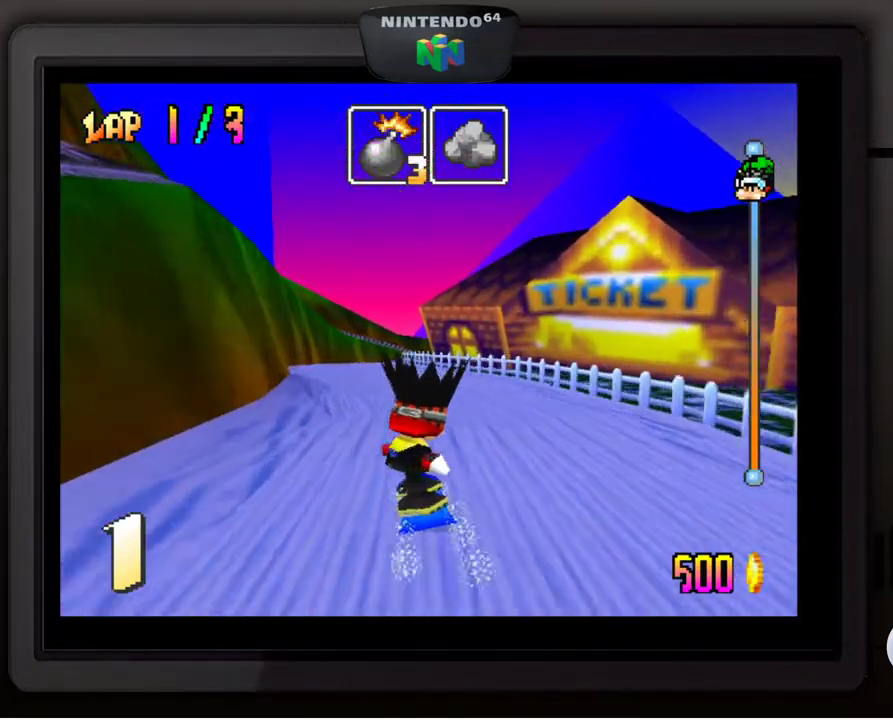
{"buttons": [], "left_stick": "down-left", "events": [[367, "left_stick", "down-left"]]}
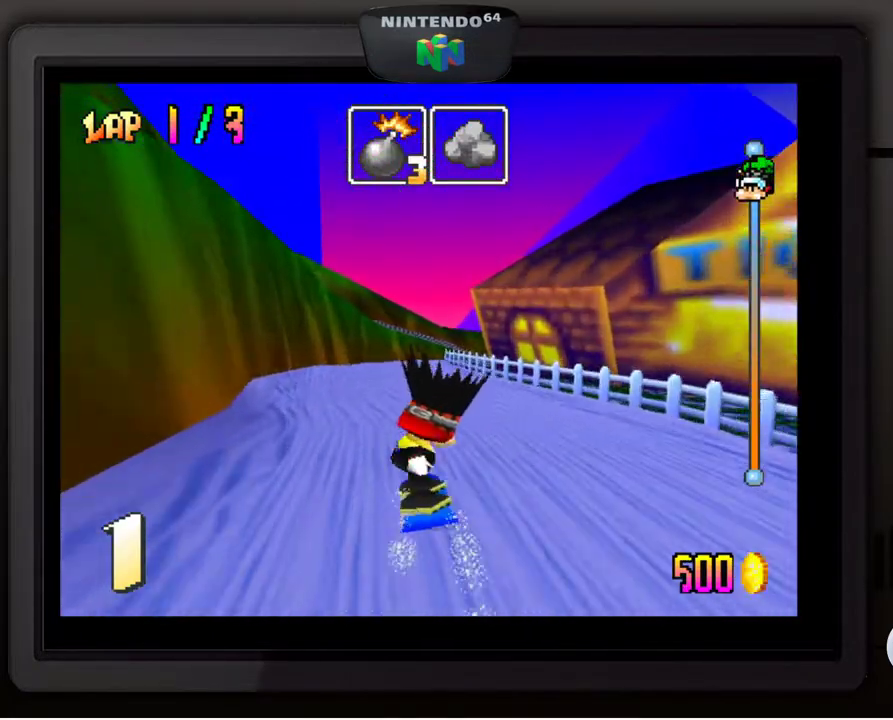
{"buttons": [], "left_stick": "right", "events": [[17, "left_stick", "center"], [117, "left_stick", "down-left"], [267, "left_stick", "center"], [483, "left_stick", "right"]]}
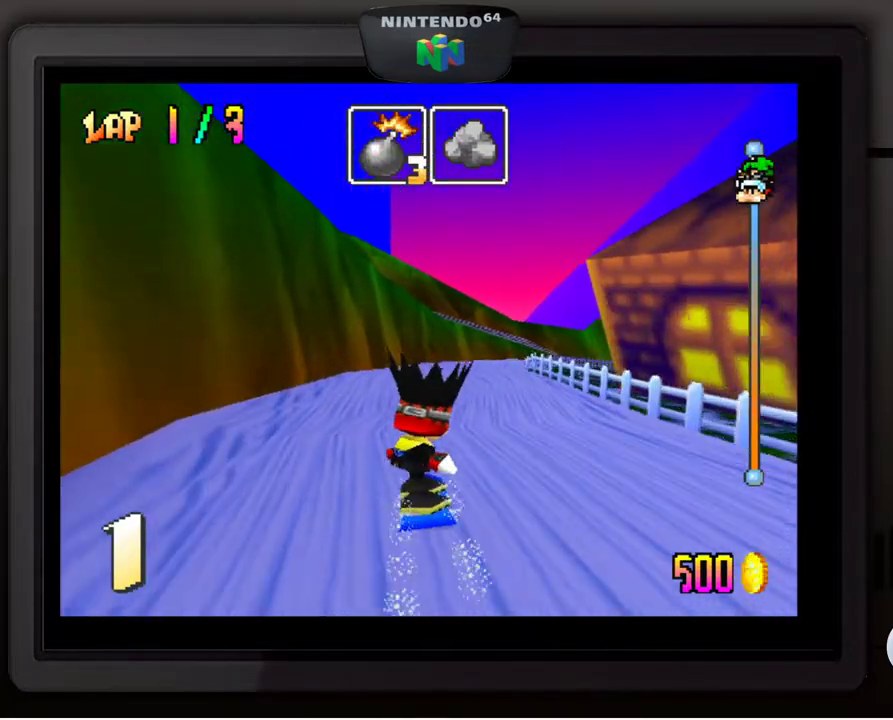
{"buttons": [], "left_stick": "center", "events": [[100, "left_stick", "down-right"], [283, "left_stick", "center"]]}
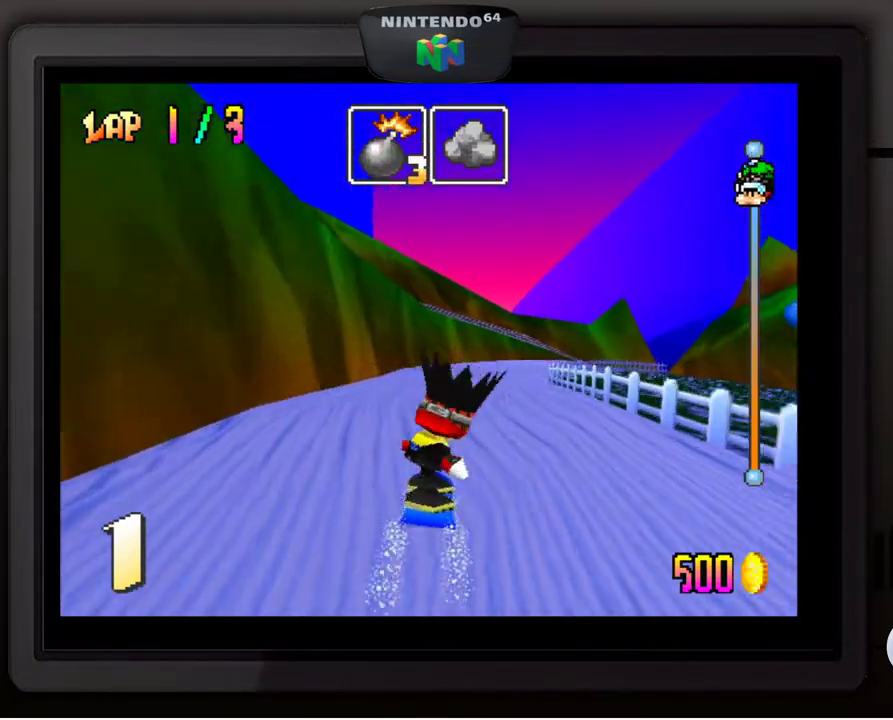
{"buttons": [], "left_stick": "down-right", "events": [[50, "left_stick", "down-right"], [233, "left_stick", "center"], [483, "left_stick", "down-right"]]}
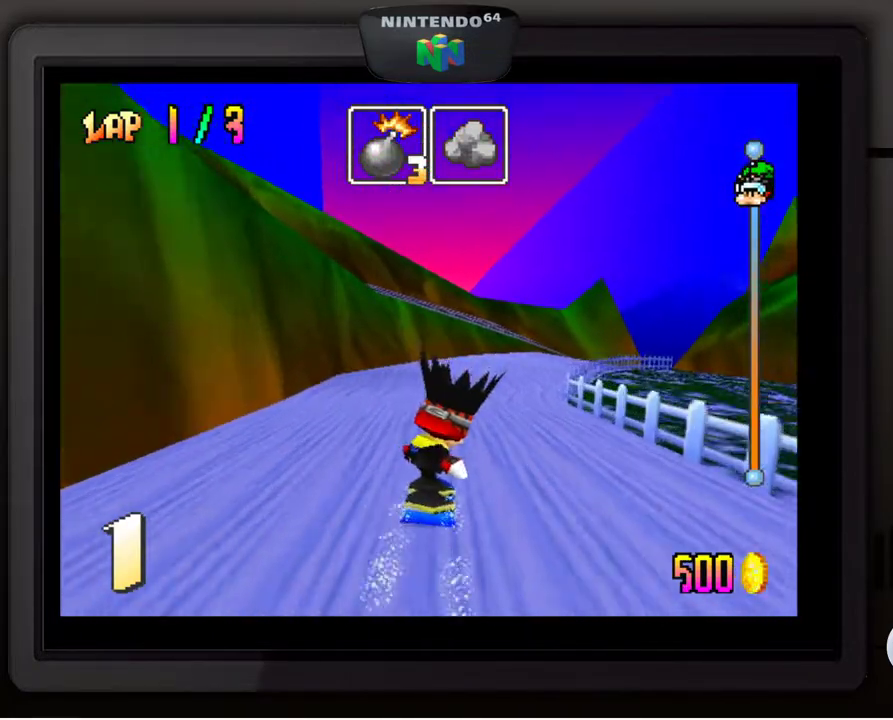
{"buttons": [], "left_stick": "center", "events": [[167, "left_stick", "center"], [300, "left_stick", "down-right"], [467, "left_stick", "center"]]}
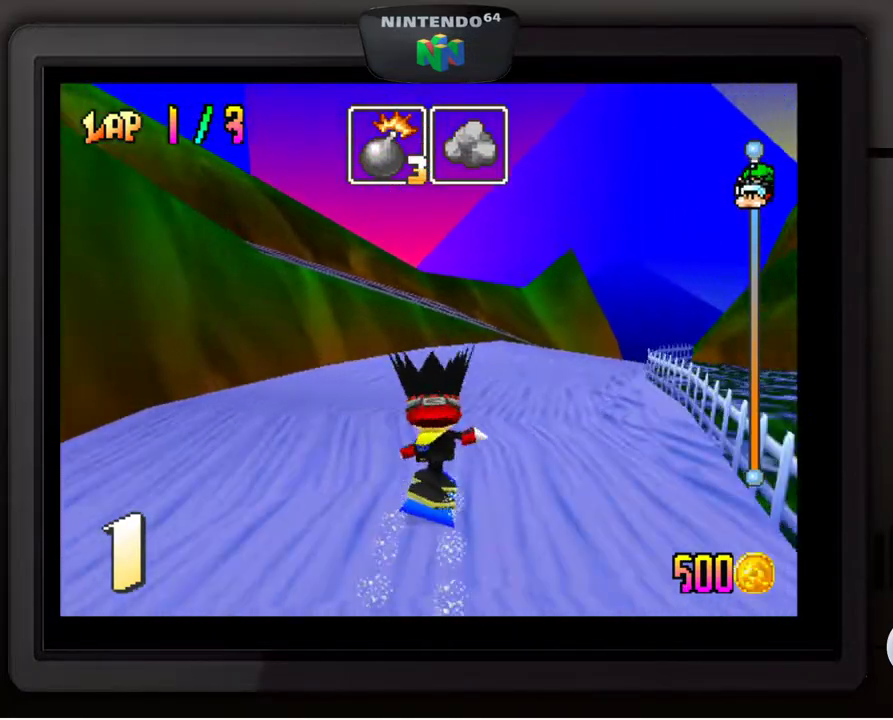
{"buttons": [], "left_stick": "down-right", "events": [[83, "left_stick", "down-right"]]}
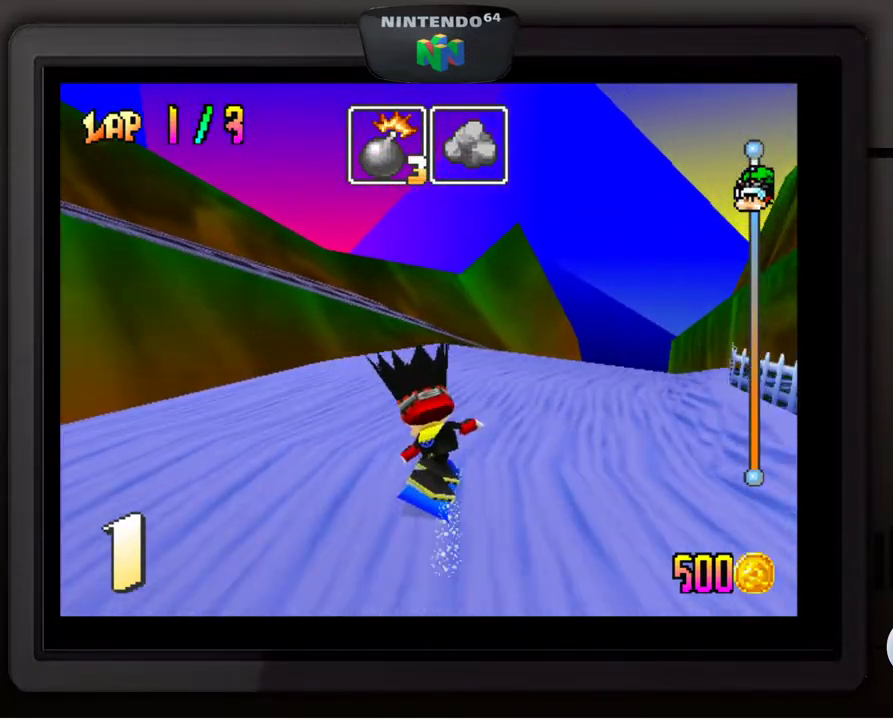
{"buttons": [], "left_stick": "down-right", "events": []}
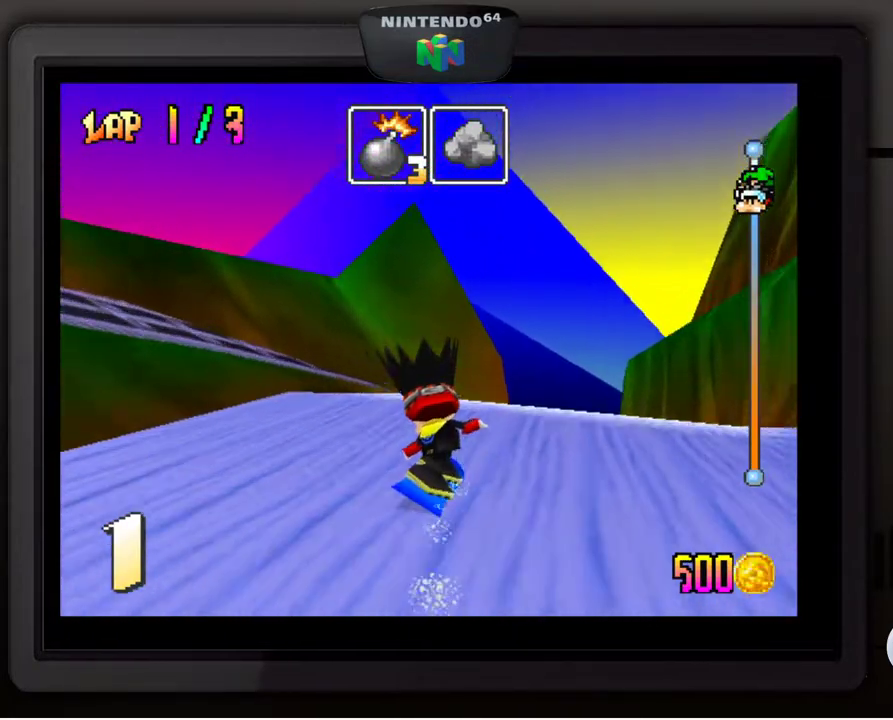
{"buttons": [], "left_stick": "down", "events": [[250, "left_stick", "down"]]}
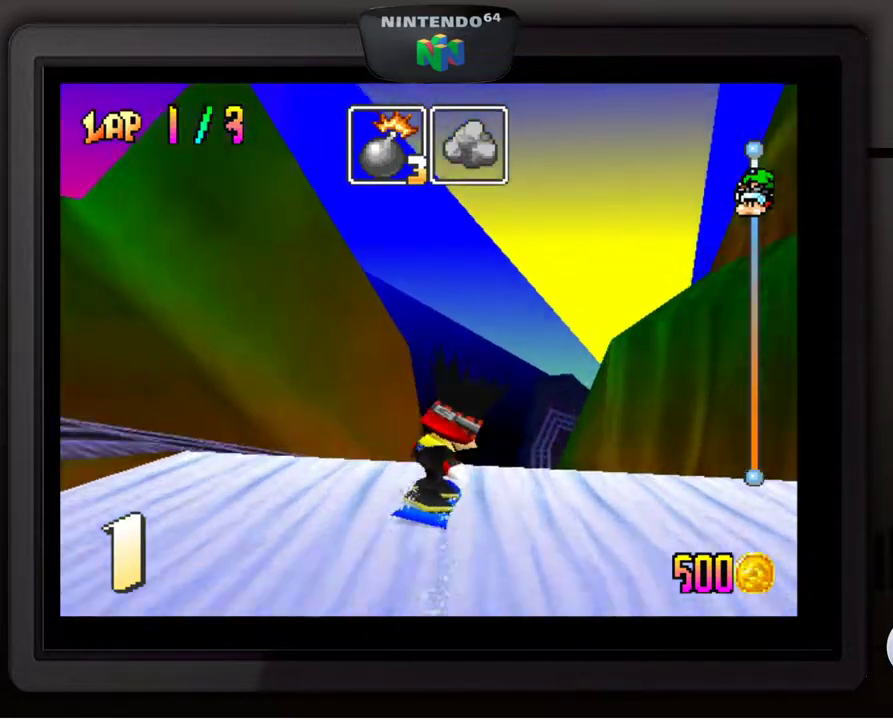
{"buttons": [], "left_stick": "center", "events": [[33, "left_stick", "center"], [200, "left_stick", "left"], [333, "left_stick", "center"]]}
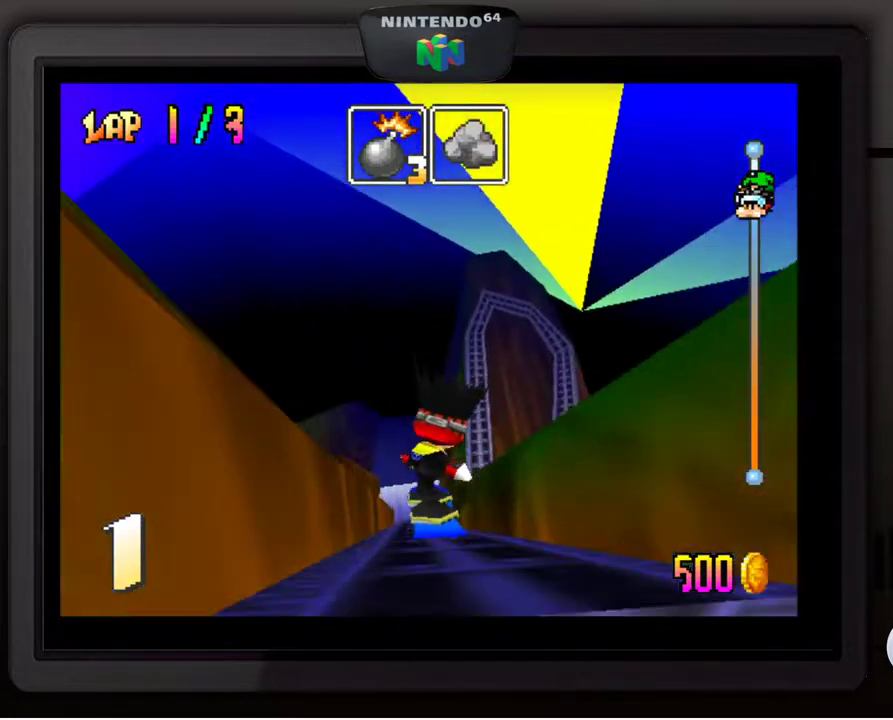
{"buttons": [], "left_stick": "down-left", "events": [[50, "left_stick", "right"], [117, "left_stick", "center"], [367, "left_stick", "left"], [417, "left_stick", "down-left"]]}
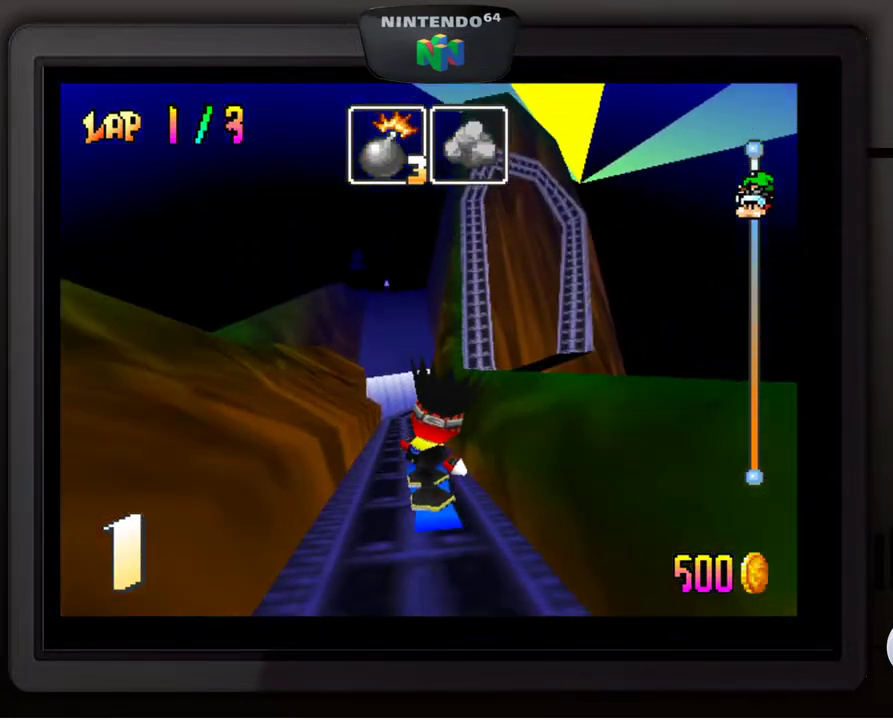
{"buttons": [], "left_stick": "center", "events": [[33, "left_stick", "center"]]}
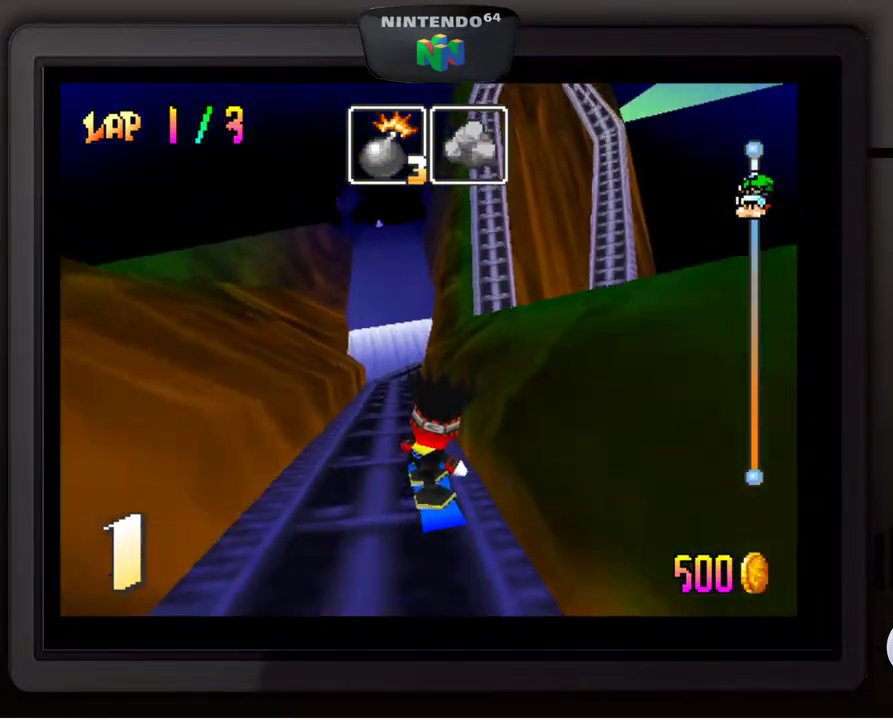
{"buttons": [], "left_stick": "center", "events": []}
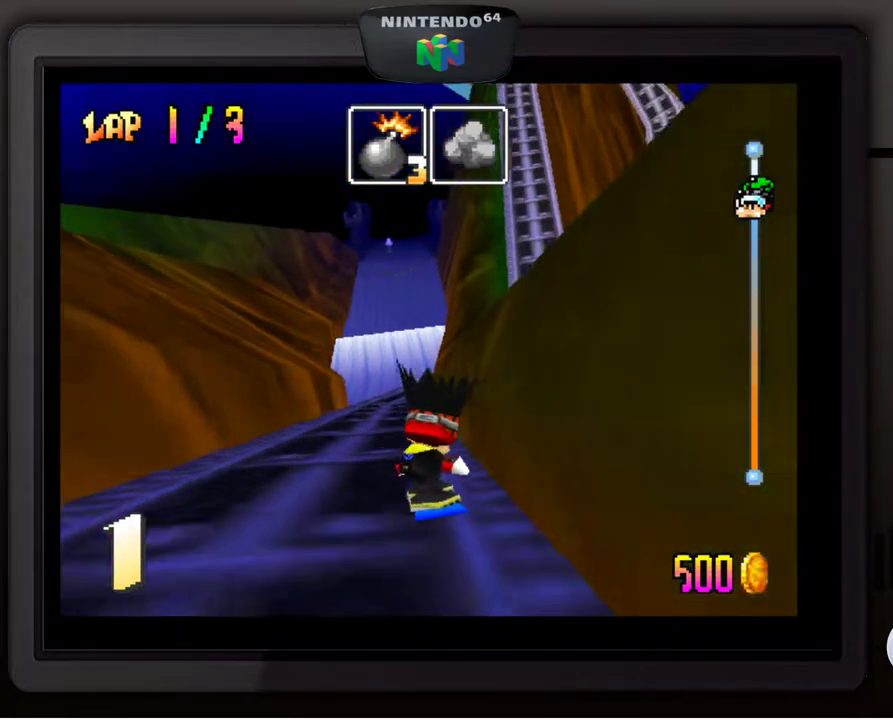
{"buttons": [], "left_stick": "center", "events": []}
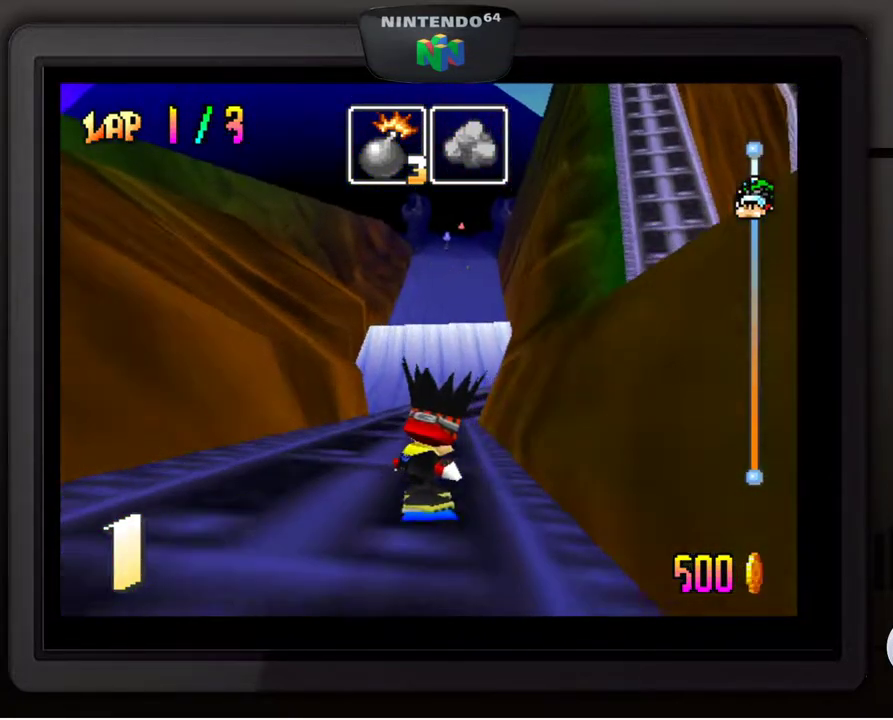
{"buttons": [], "left_stick": "center", "events": [[117, "left_stick", "right"], [233, "left_stick", "center"]]}
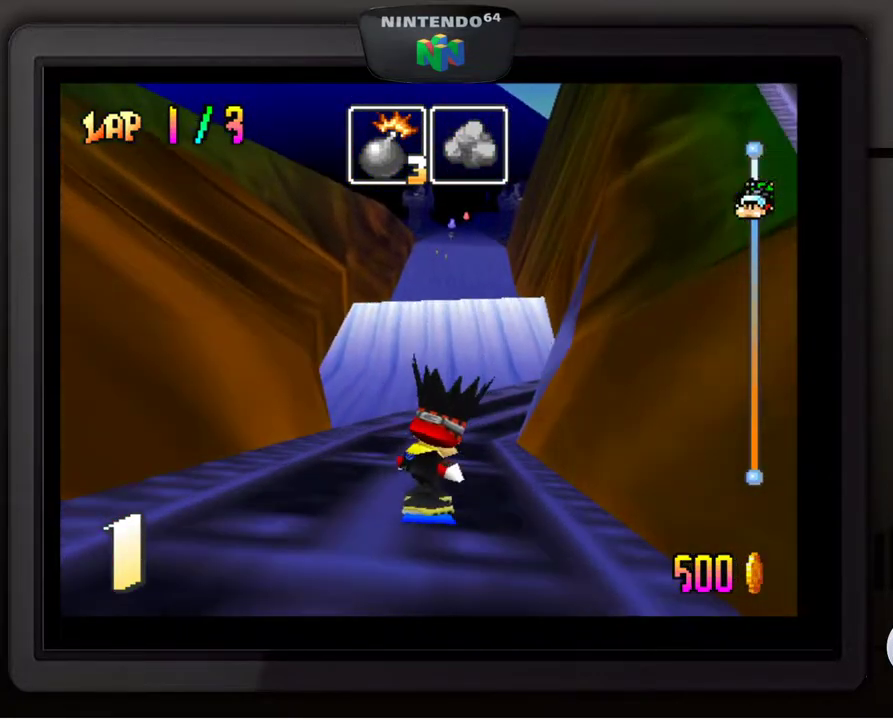
{"buttons": [], "left_stick": "center", "events": [[217, "left_stick", "right"], [317, "left_stick", "center"]]}